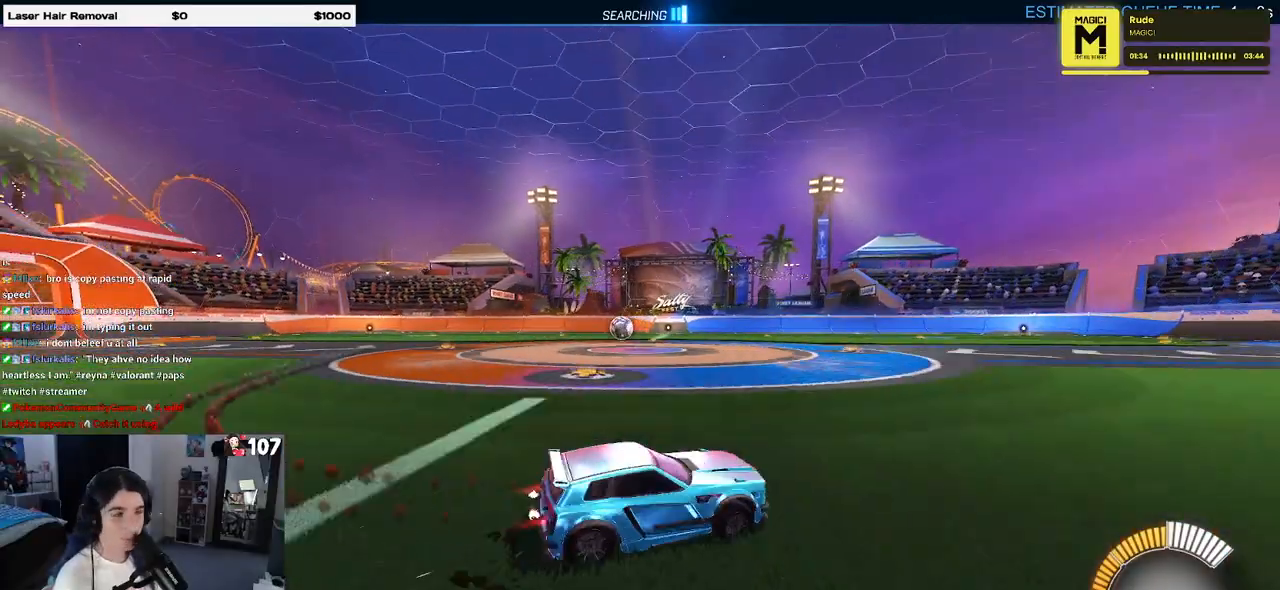
Gameplay with a controller (PlayStation layout); each line is a JSON object with the inputs held at the frame after it. "events" lists button and stick changes between this image and that frame as [ms after this image, input, new state], when the widget could be followed in between. Not read: R2.
{"buttons": ["R1"], "left_stick": "center", "right_stick": "center", "events": [[400, "left_stick", "center"]]}
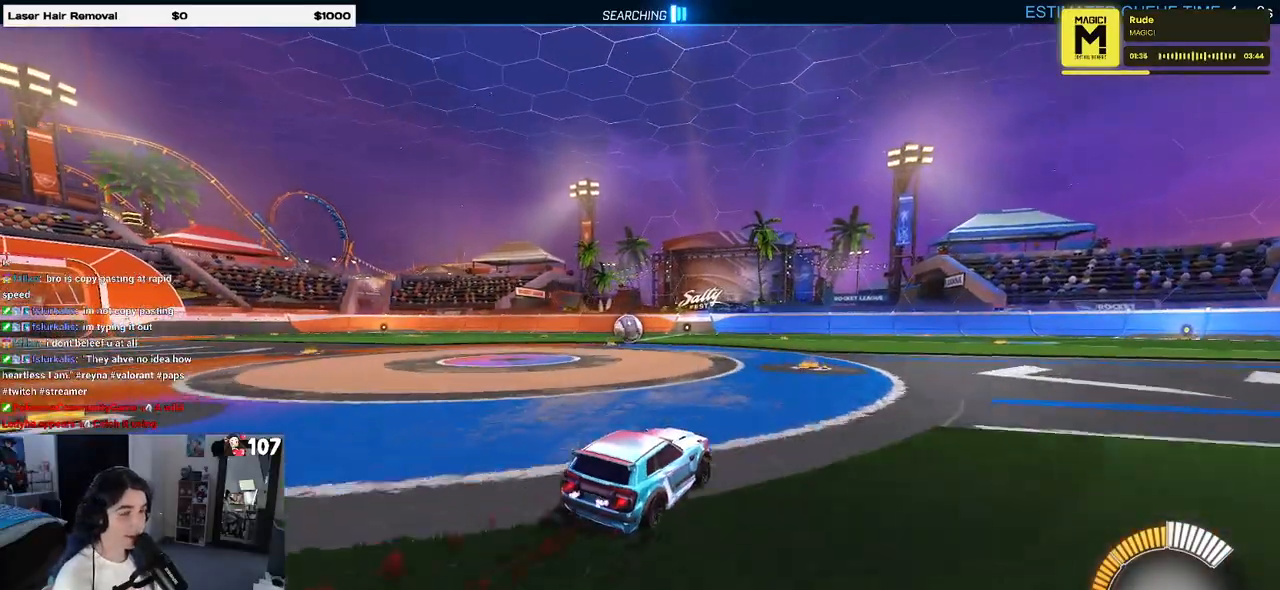
{"buttons": [], "left_stick": "center", "right_stick": "center", "events": [[67, "left_stick", "left"], [250, "left_stick", "center"], [283, "R1", "up"]]}
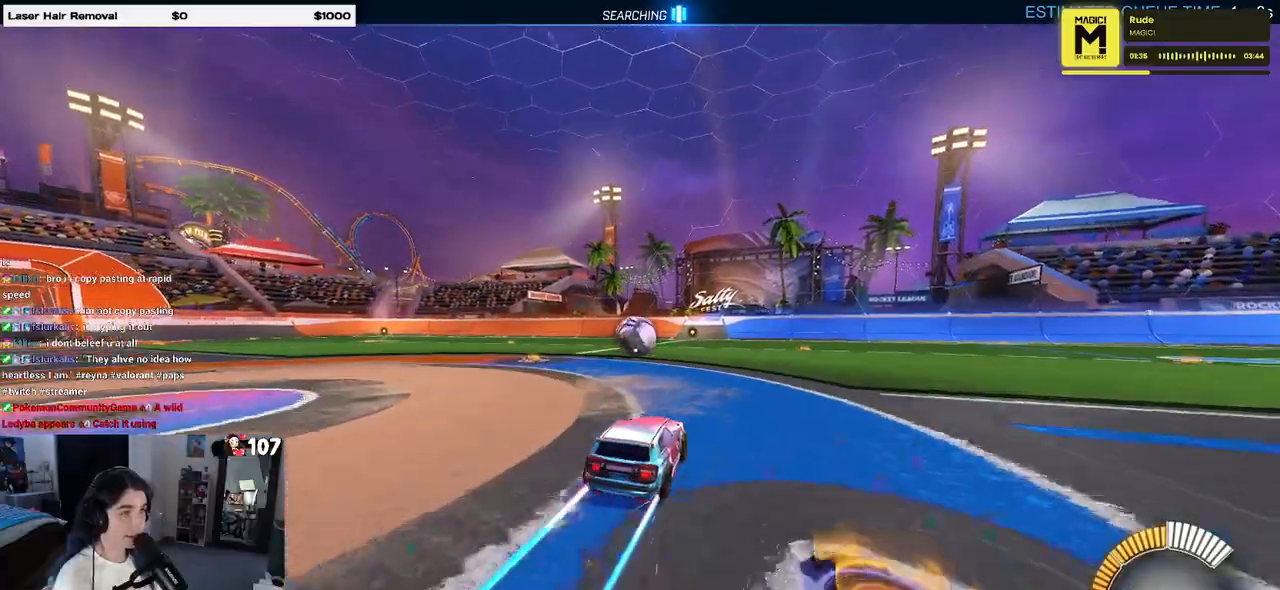
{"buttons": [], "left_stick": "center", "right_stick": "center", "events": [[283, "left_stick", "left"], [450, "left_stick", "center"]]}
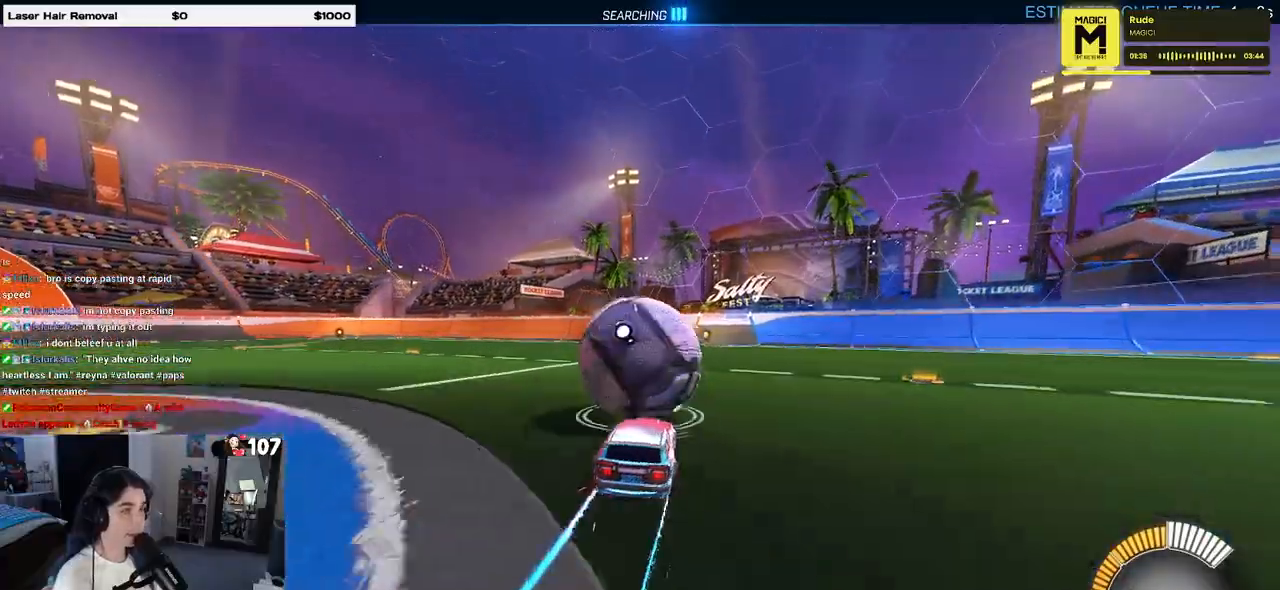
{"buttons": ["CROSS"], "left_stick": "down-left", "right_stick": "center", "events": [[33, "left_stick", "down-right"], [50, "CROSS", "down"], [200, "left_stick", "center"], [233, "CROSS", "up"], [317, "CROSS", "down"], [350, "left_stick", "down-right"], [467, "left_stick", "down-left"]]}
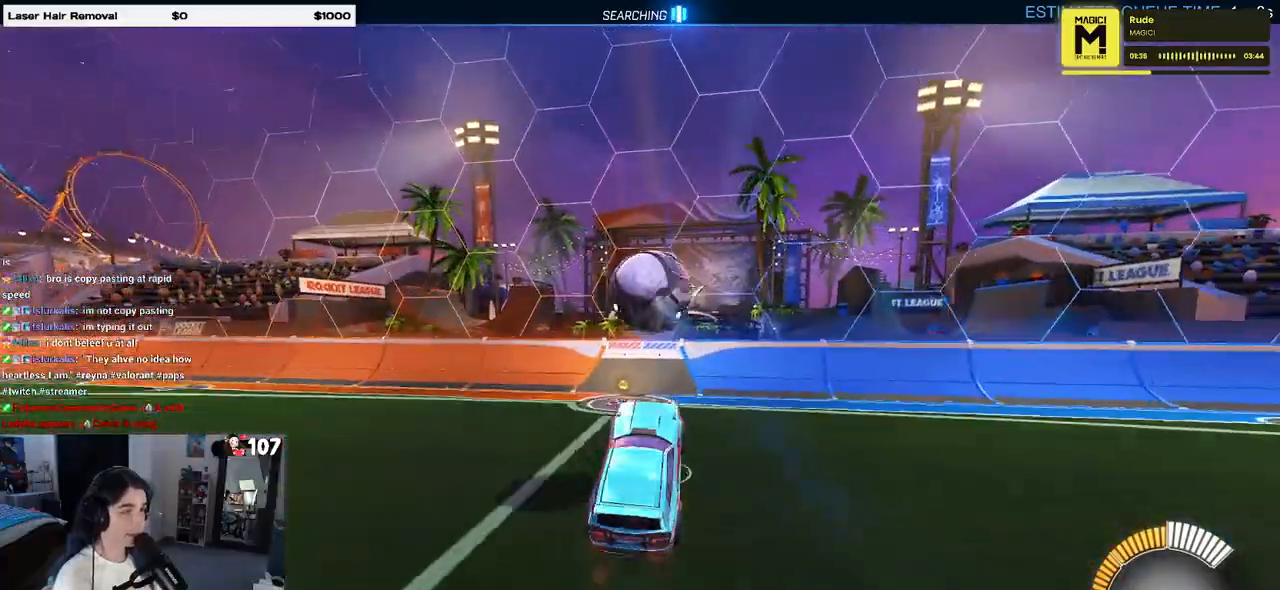
{"buttons": [], "left_stick": "up", "right_stick": "center", "events": [[17, "CROSS", "up"], [133, "left_stick", "center"], [300, "left_stick", "right"], [433, "left_stick", "up"]]}
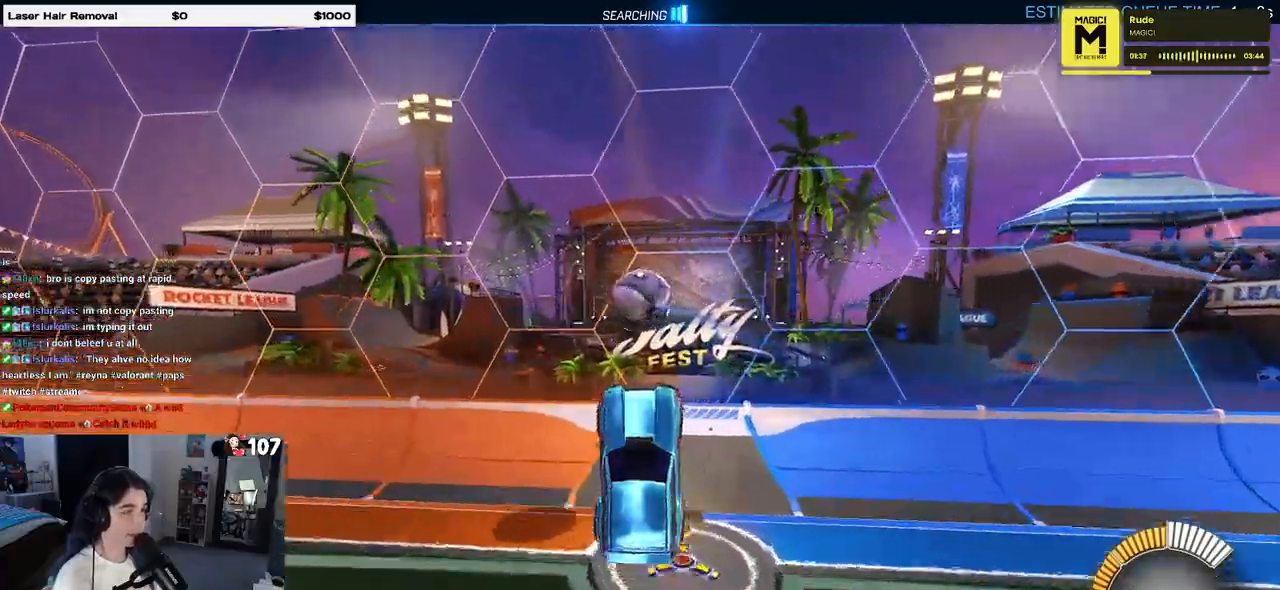
{"buttons": ["R1"], "left_stick": "center", "right_stick": "center", "events": [[383, "left_stick", "center"], [400, "R1", "down"]]}
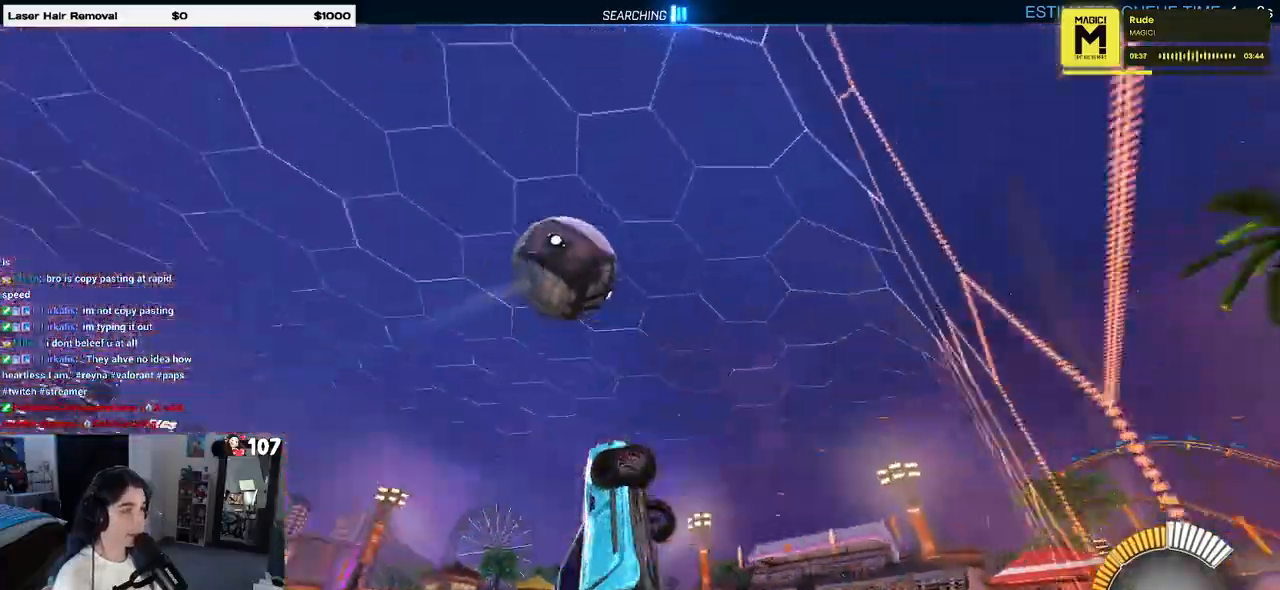
{"buttons": ["R1"], "left_stick": "center", "right_stick": "center", "events": [[167, "left_stick", "left"], [433, "left_stick", "center"]]}
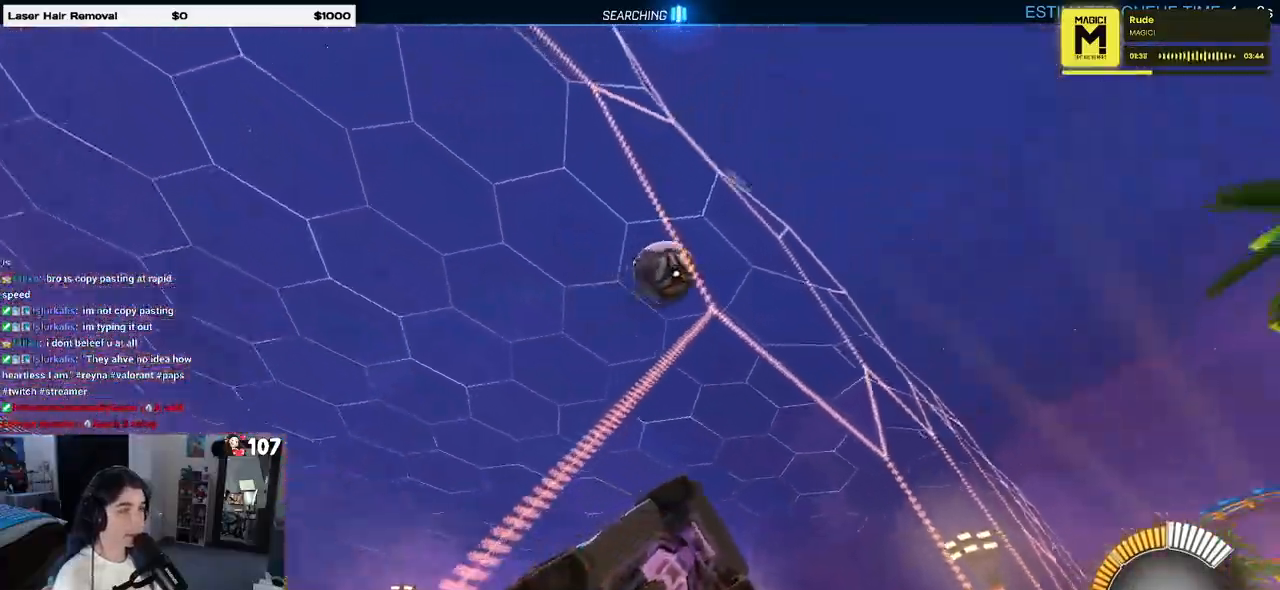
{"buttons": [], "left_stick": "center", "right_stick": "center", "events": [[183, "left_stick", "left"], [333, "left_stick", "center"], [400, "R1", "up"]]}
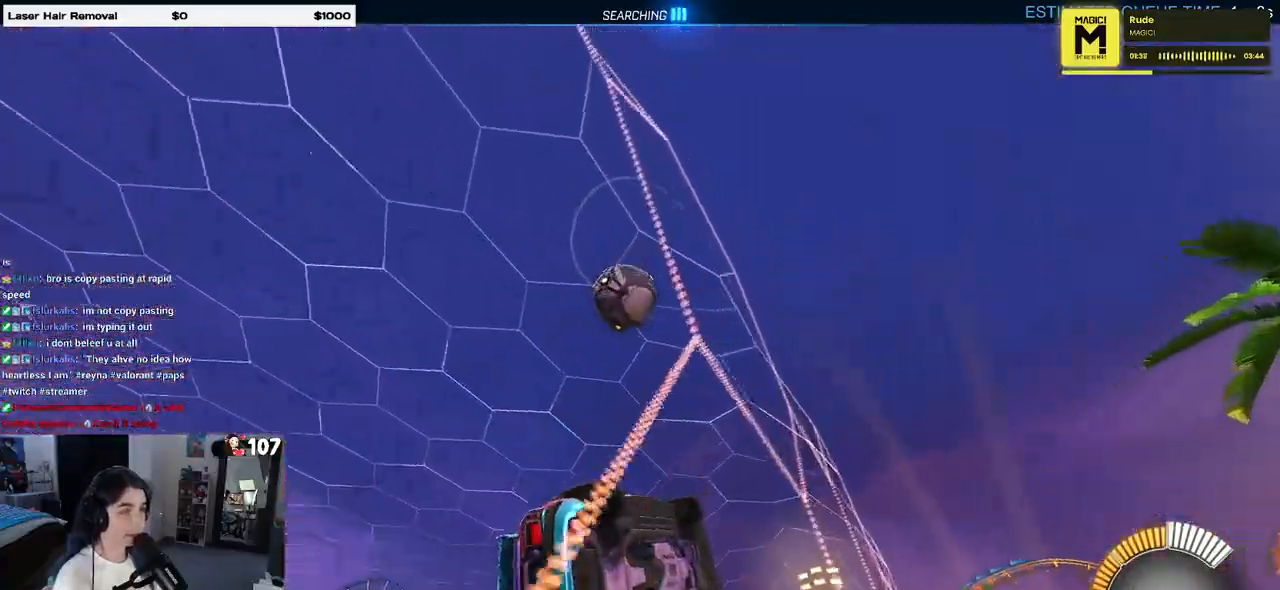
{"buttons": [], "left_stick": "down-right", "right_stick": "center", "events": [[183, "CROSS", "down"], [183, "left_stick", "down-left"], [250, "left_stick", "down"], [317, "L1", "down"], [333, "CROSS", "up"], [383, "left_stick", "down-right"], [500, "L1", "up"]]}
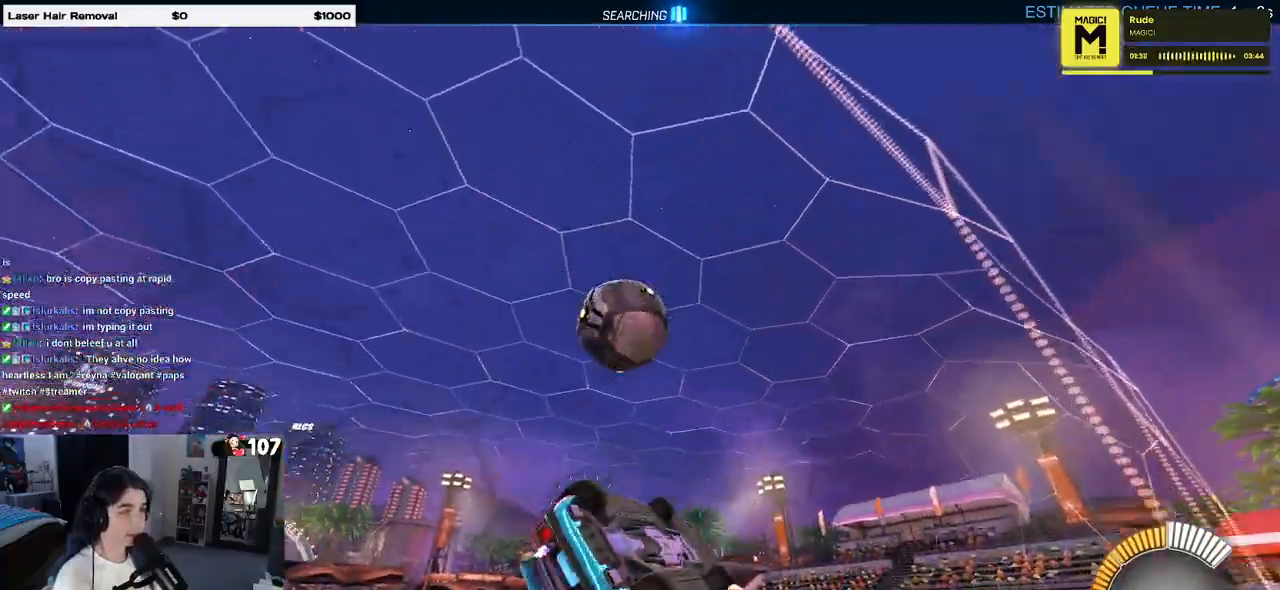
{"buttons": ["R1"], "left_stick": "down-right", "right_stick": "center", "events": [[50, "R1", "down"], [50, "left_stick", "up-left"], [83, "CROSS", "down"], [200, "CROSS", "up"], [217, "left_stick", "center"], [500, "left_stick", "down-right"]]}
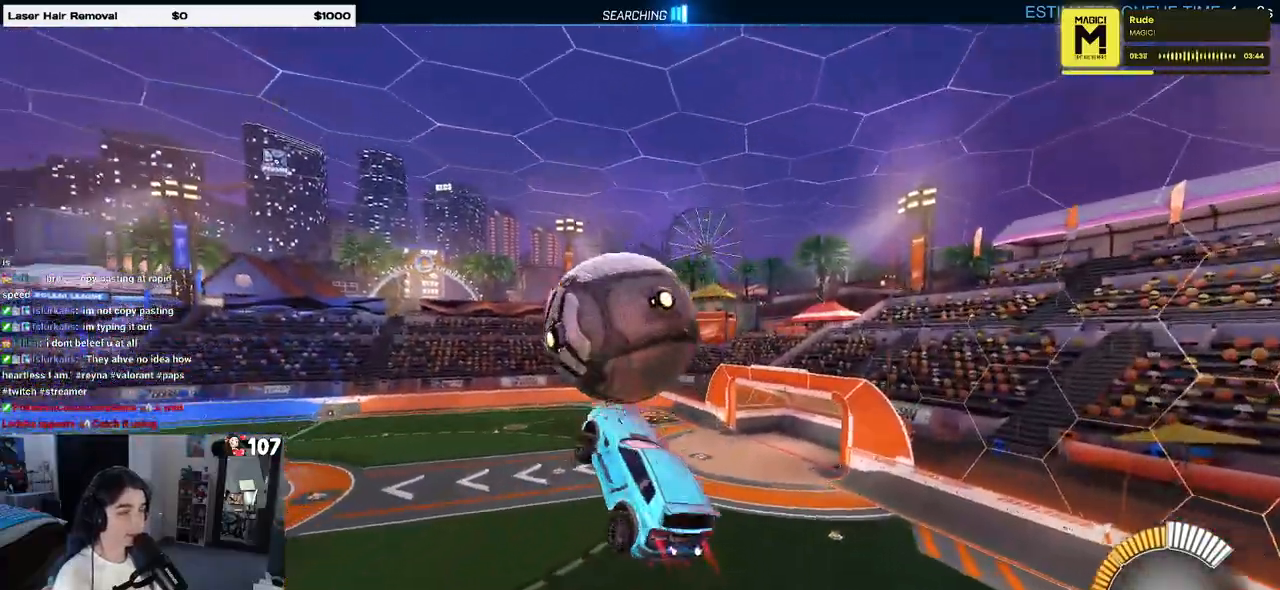
{"buttons": ["L1", "R1"], "left_stick": "down-right", "right_stick": "center", "events": [[50, "L1", "down"]]}
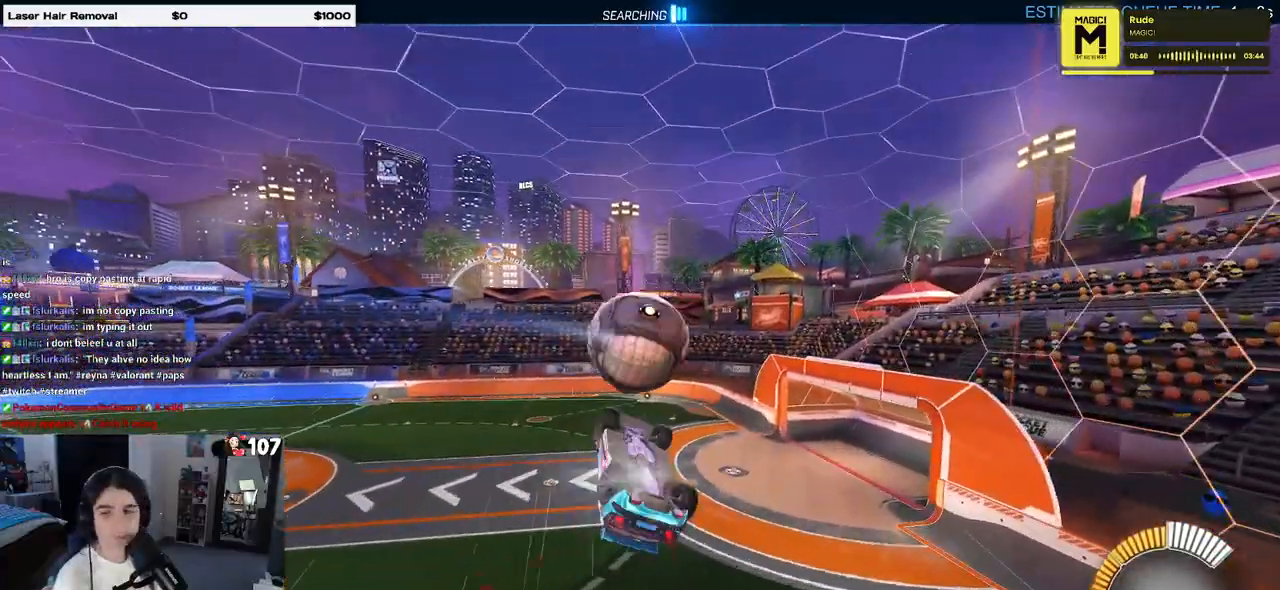
{"buttons": ["L1"], "left_stick": "right", "right_stick": "center", "events": [[17, "left_stick", "right"], [167, "left_stick", "center"], [250, "left_stick", "left"], [367, "left_stick", "center"], [400, "R1", "up"], [417, "left_stick", "right"]]}
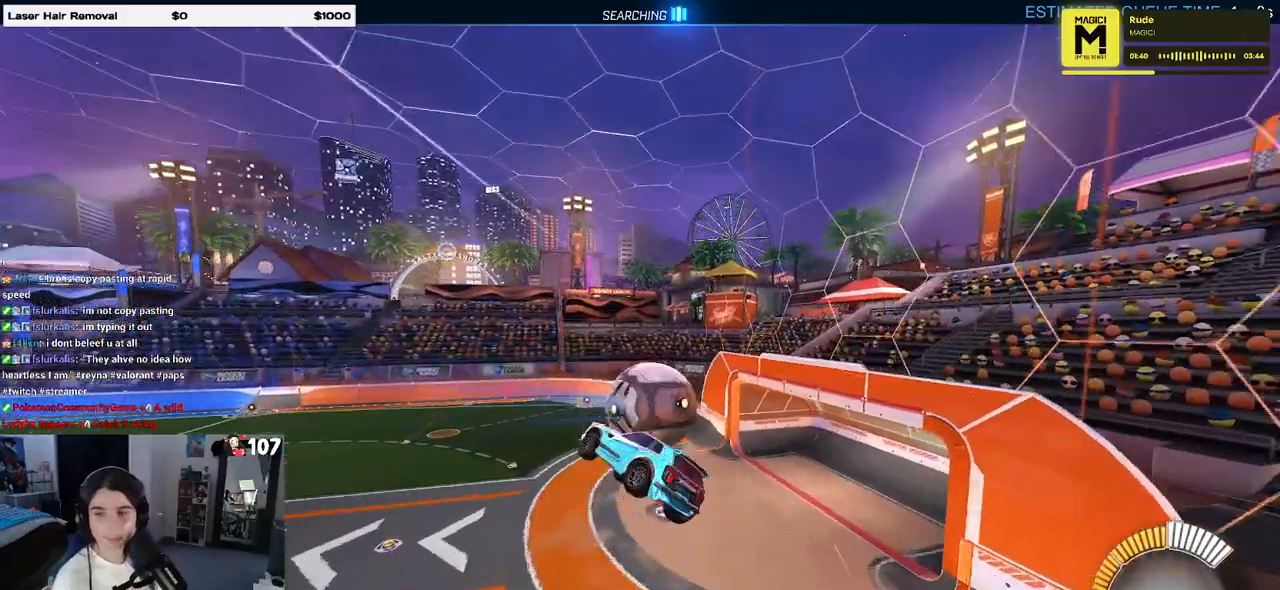
{"buttons": [], "left_stick": "up-right", "right_stick": "center", "events": [[233, "left_stick", "up"], [350, "L1", "up"], [417, "left_stick", "up-right"]]}
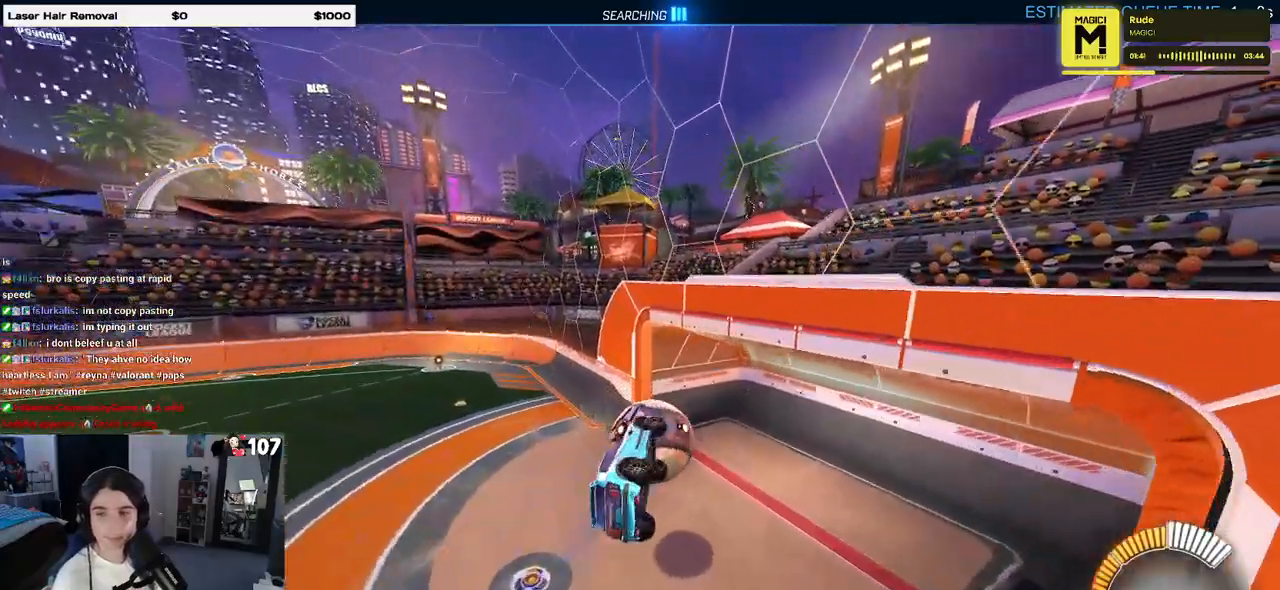
{"buttons": ["SQUARE"], "left_stick": "center", "right_stick": "center", "events": [[400, "SQUARE", "down"], [483, "left_stick", "center"]]}
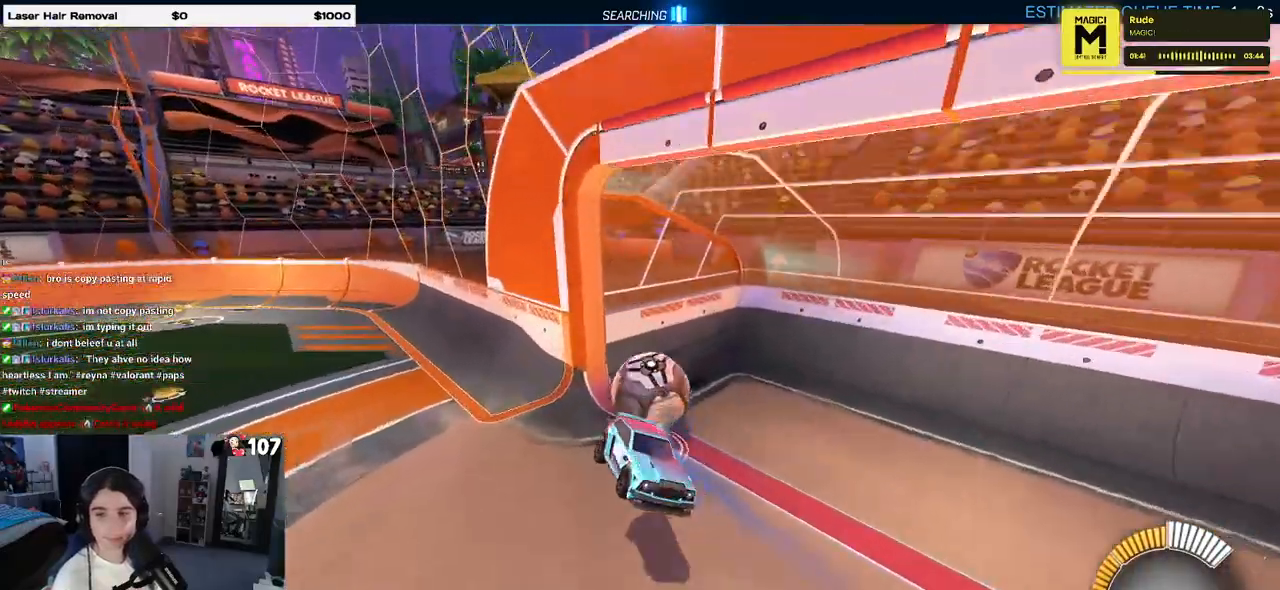
{"buttons": ["SQUARE"], "left_stick": "down", "right_stick": "center", "events": [[467, "left_stick", "down"]]}
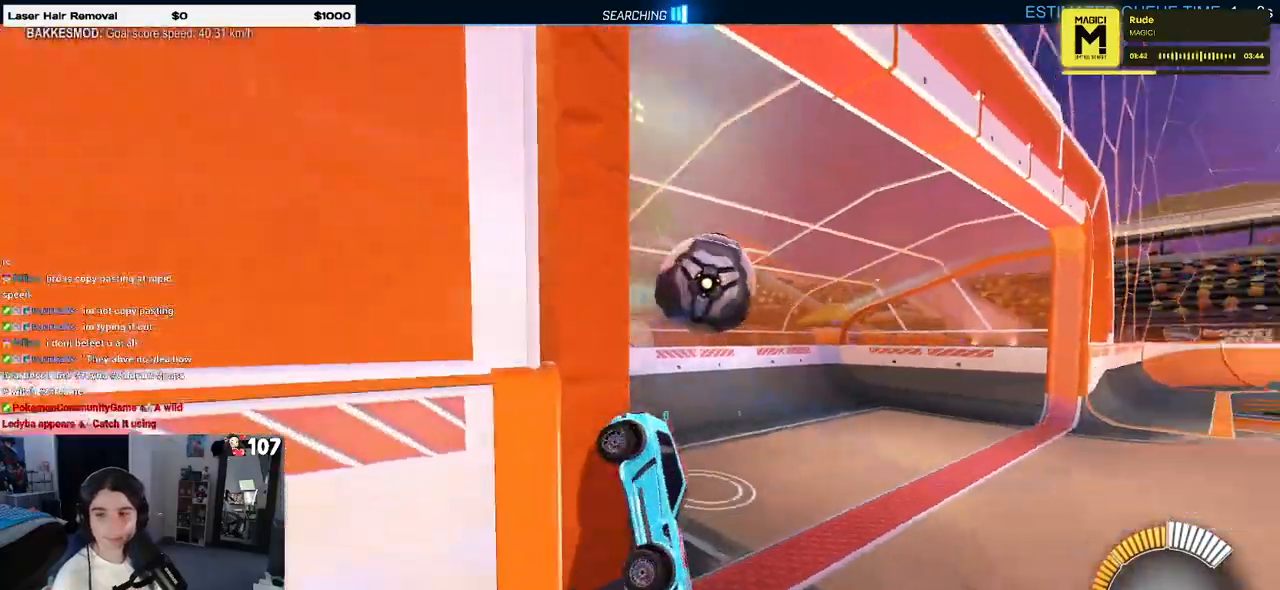
{"buttons": ["R1"], "left_stick": "down", "right_stick": "center", "events": [[133, "left_stick", "center"], [267, "SQUARE", "up"], [500, "R1", "down"], [500, "left_stick", "down"]]}
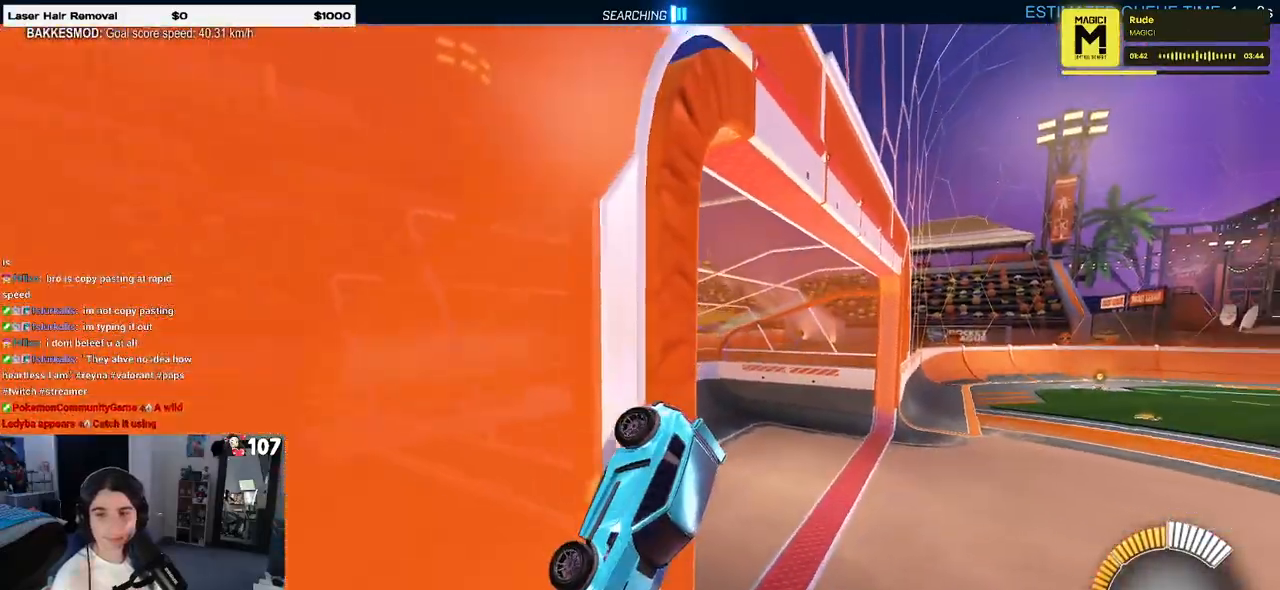
{"buttons": ["R1"], "left_stick": "left", "right_stick": "center", "events": [[17, "CROSS", "down"], [167, "CROSS", "up"], [233, "left_stick", "down-left"], [250, "SQUARE", "down"], [467, "SQUARE", "up"], [483, "left_stick", "left"]]}
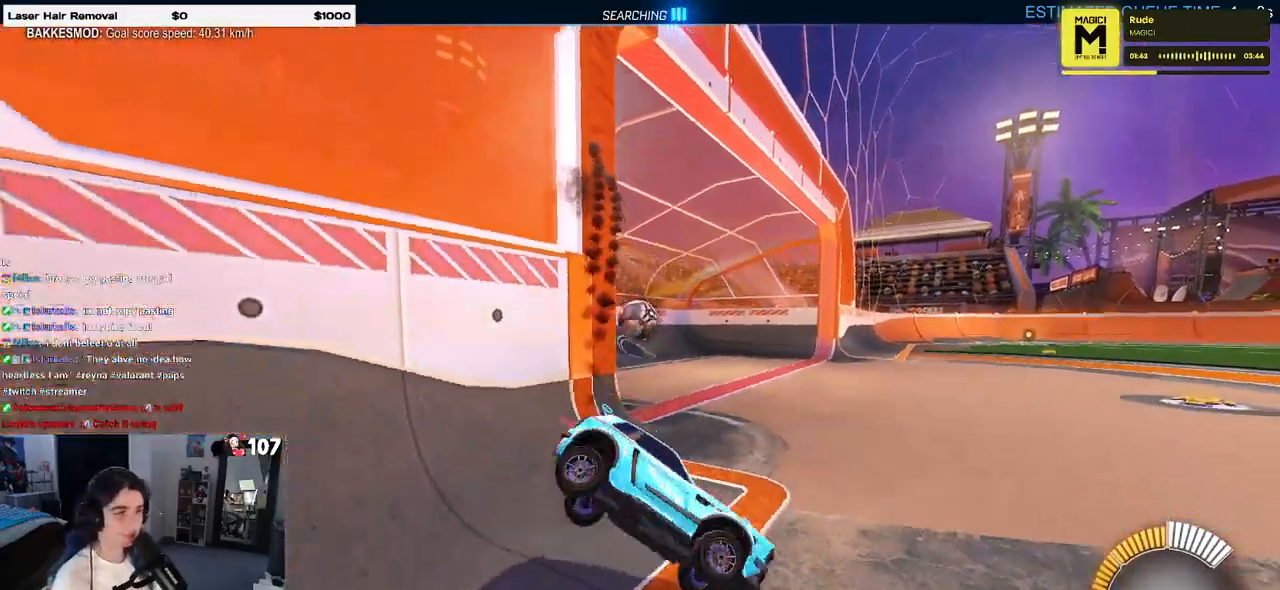
{"buttons": ["SQUARE", "R1"], "left_stick": "left", "right_stick": "center", "events": [[400, "SQUARE", "down"]]}
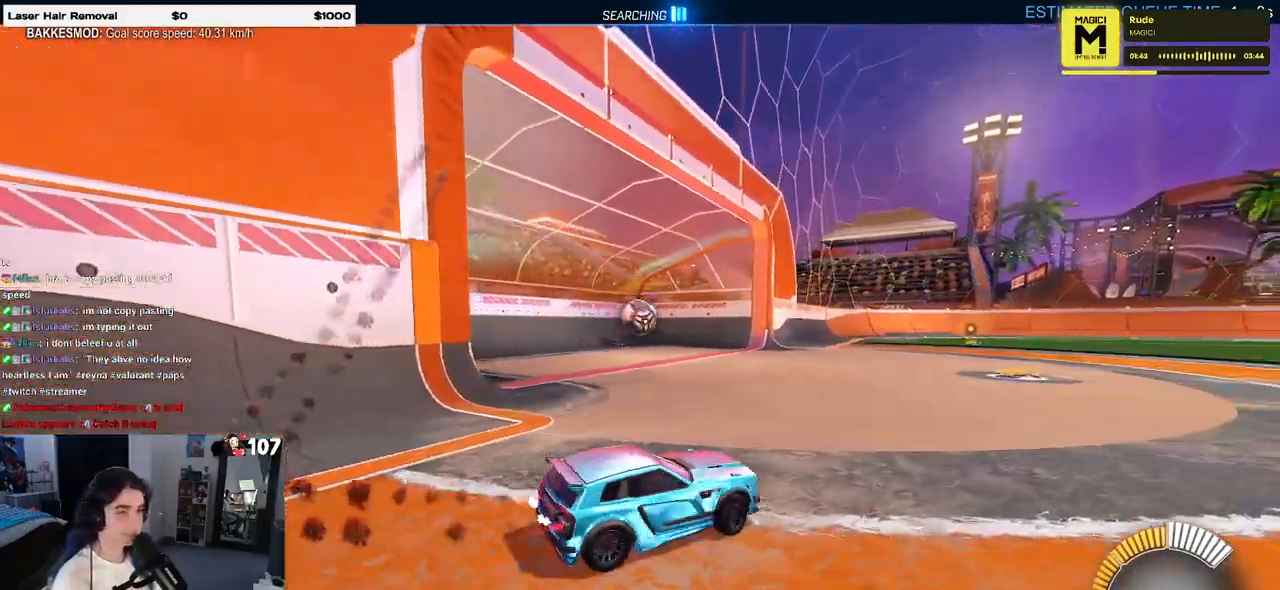
{"buttons": [], "left_stick": "left", "right_stick": "center", "events": [[50, "SQUARE", "up"], [483, "R1", "up"]]}
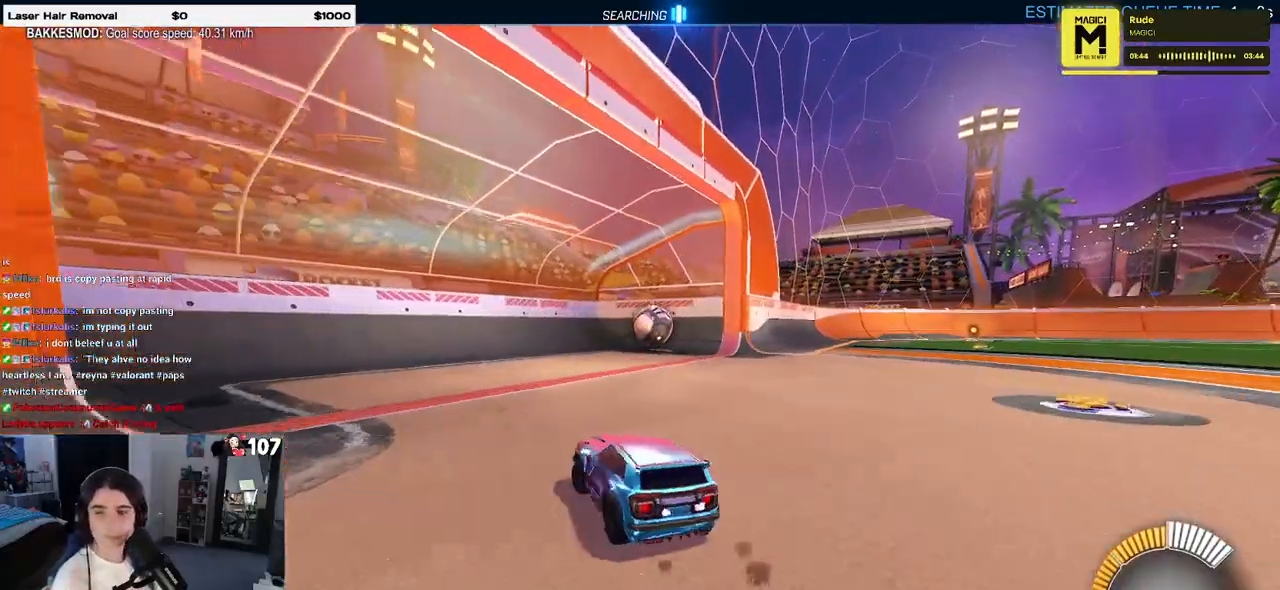
{"buttons": [], "left_stick": "down-right", "right_stick": "center", "events": [[167, "SQUARE", "down"], [167, "left_stick", "down-right"], [383, "SQUARE", "up"]]}
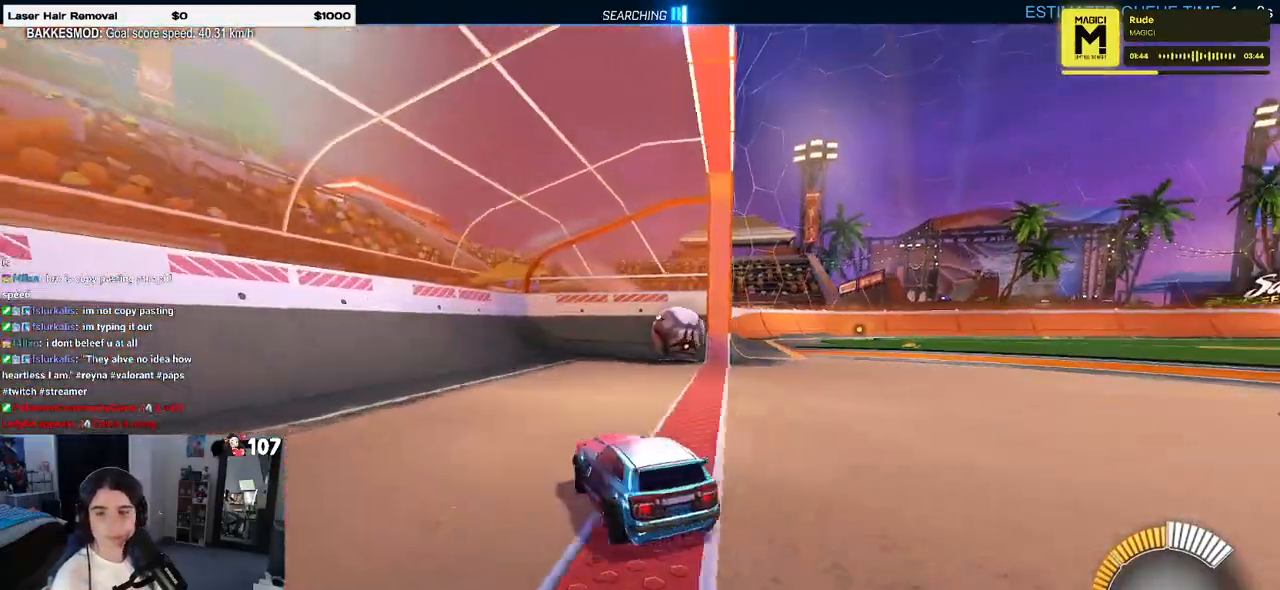
{"buttons": [], "left_stick": "center", "right_stick": "center", "events": [[300, "left_stick", "center"]]}
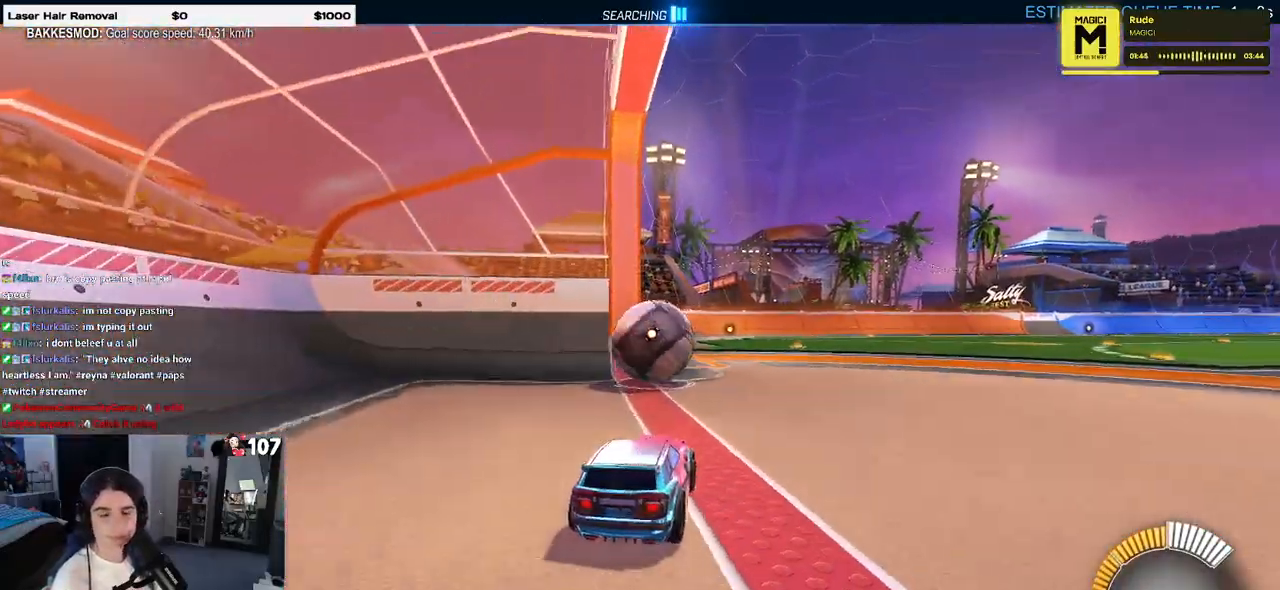
{"buttons": ["SQUARE", "R1"], "left_stick": "down-right", "right_stick": "center", "events": [[83, "left_stick", "left"], [117, "CROSS", "down"], [200, "left_stick", "center"], [233, "CROSS", "up"], [283, "left_stick", "up-right"], [317, "CROSS", "down"], [317, "R1", "down"], [383, "SQUARE", "down"], [400, "CROSS", "up"], [450, "left_stick", "down-right"]]}
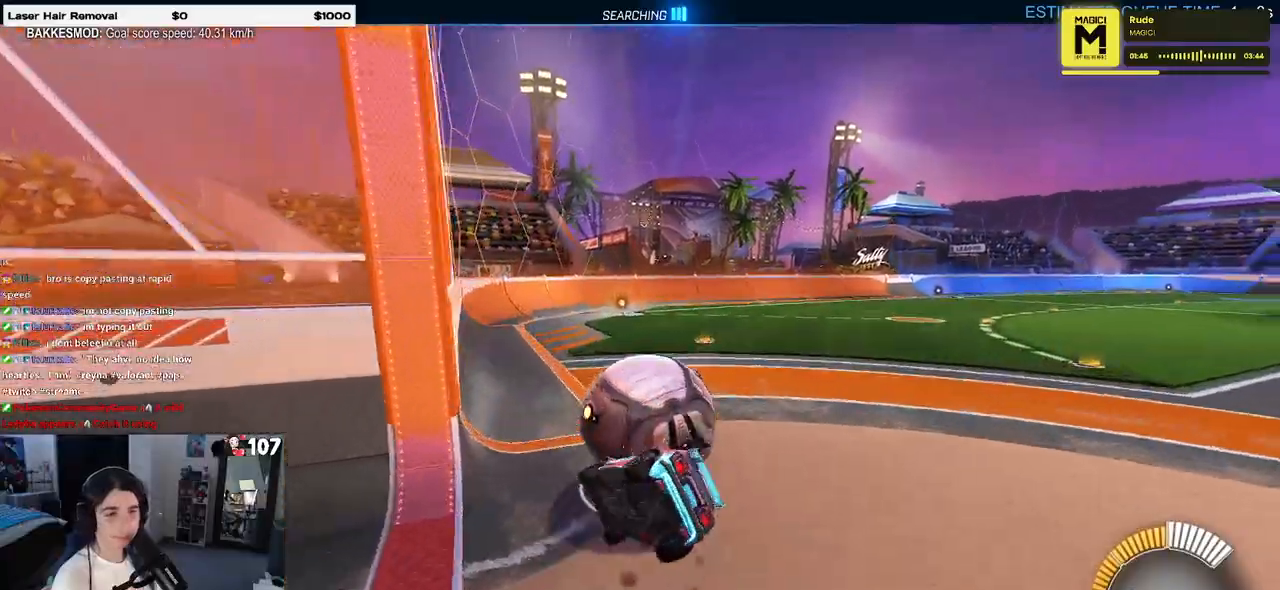
{"buttons": ["SQUARE", "R1"], "left_stick": "down-right", "right_stick": "center", "events": [[33, "left_stick", "down"], [167, "left_stick", "down-right"]]}
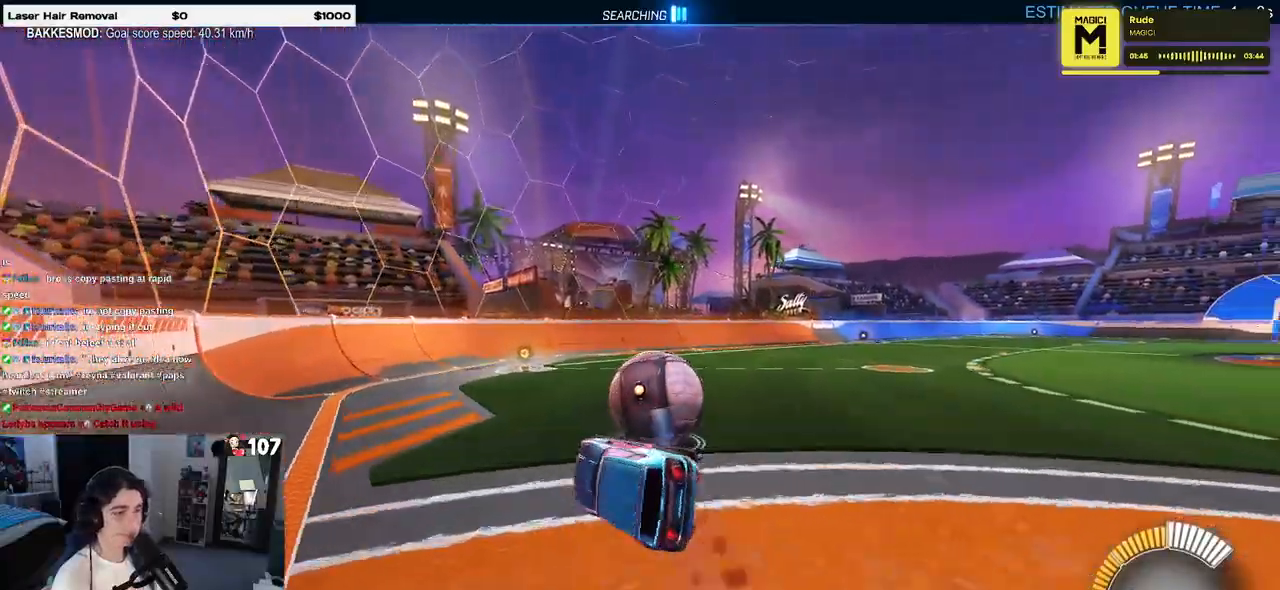
{"buttons": [], "left_stick": "center", "right_stick": "center", "events": [[83, "SQUARE", "up"], [83, "left_stick", "right"], [450, "R1", "up"], [450, "left_stick", "center"]]}
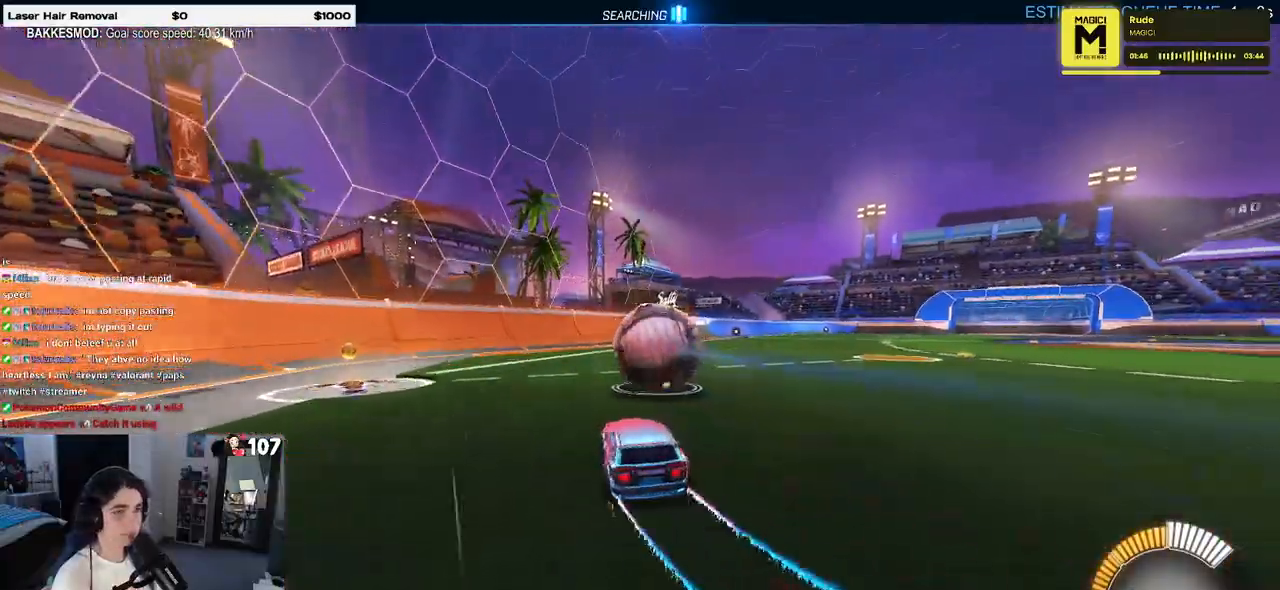
{"buttons": [], "left_stick": "left", "right_stick": "center", "events": [[217, "L2", "down"], [383, "L2", "up"], [417, "left_stick", "left"]]}
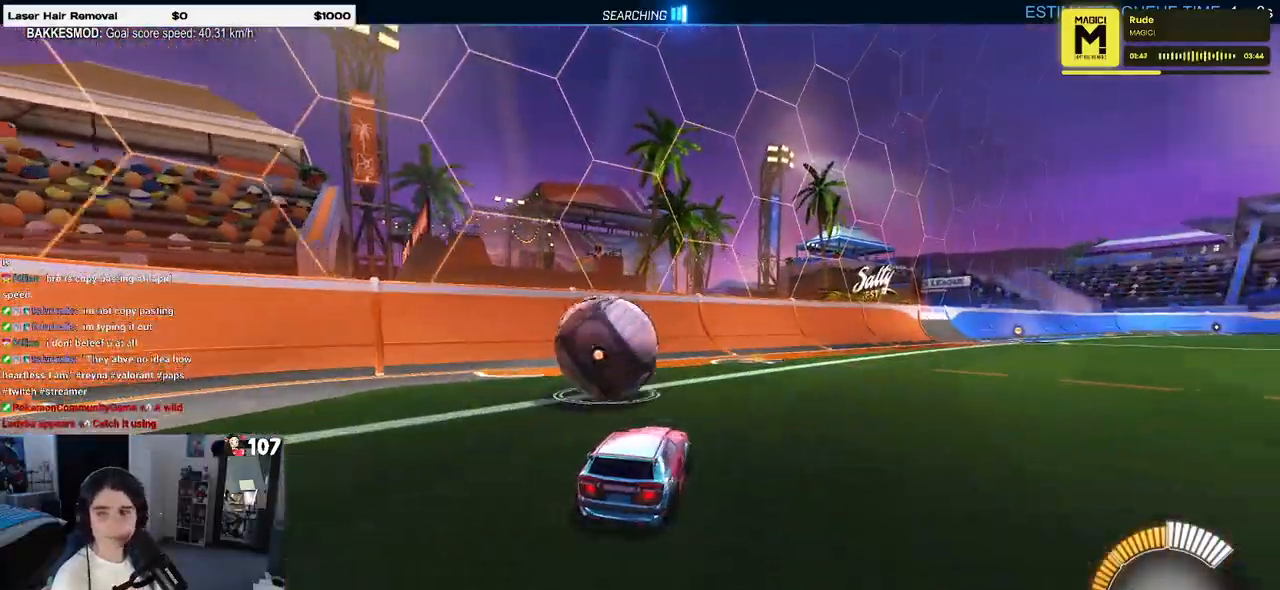
{"buttons": ["R1"], "left_stick": "center", "right_stick": "center", "events": [[83, "left_stick", "center"], [267, "R1", "down"]]}
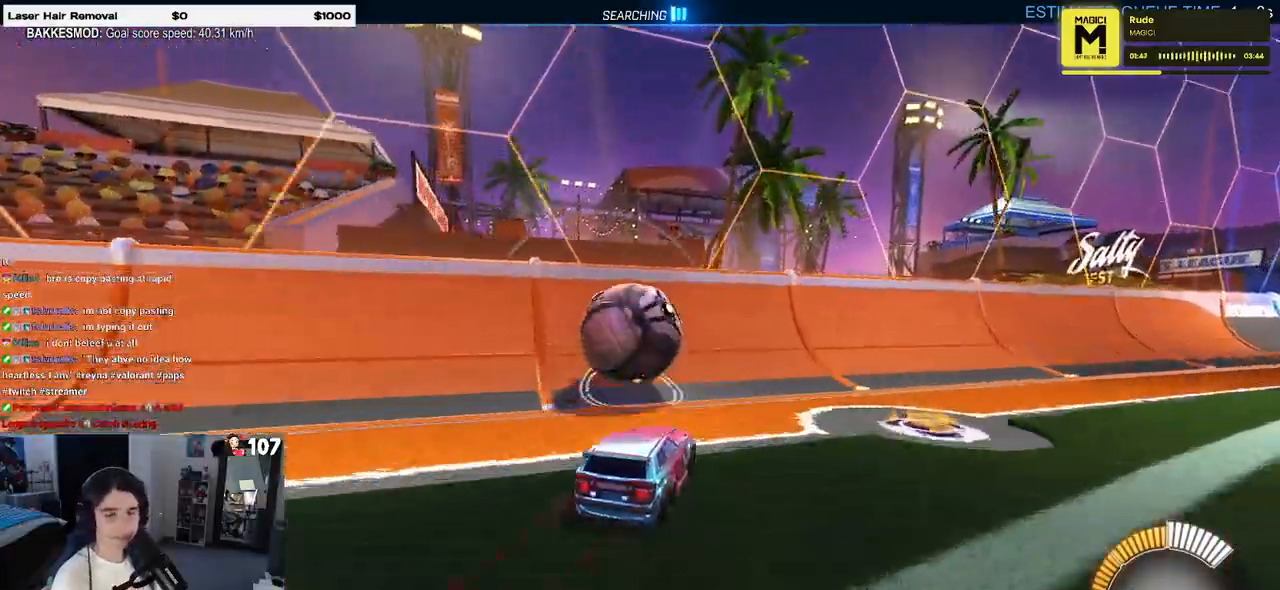
{"buttons": [], "left_stick": "left", "right_stick": "center", "events": [[133, "left_stick", "left"], [167, "R1", "up"]]}
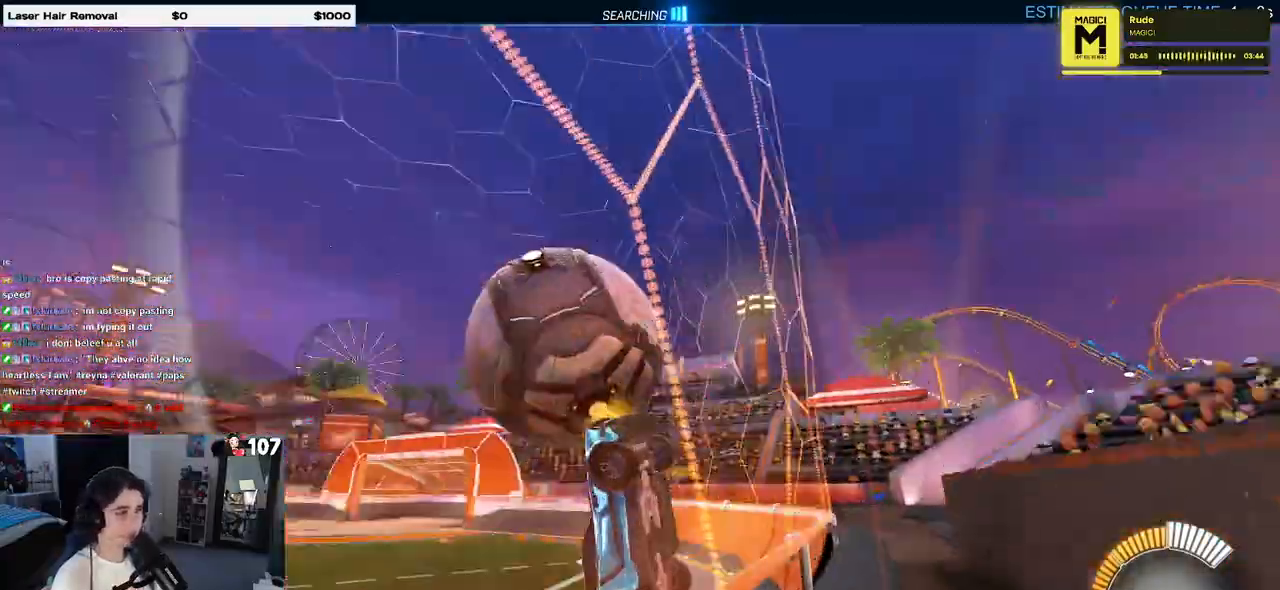
{"buttons": ["L1"], "left_stick": "up-right", "right_stick": "center", "events": [[67, "left_stick", "down"], [83, "CROSS", "down"], [83, "L1", "down"], [133, "left_stick", "down-right"], [250, "CROSS", "up"], [400, "left_stick", "up-right"]]}
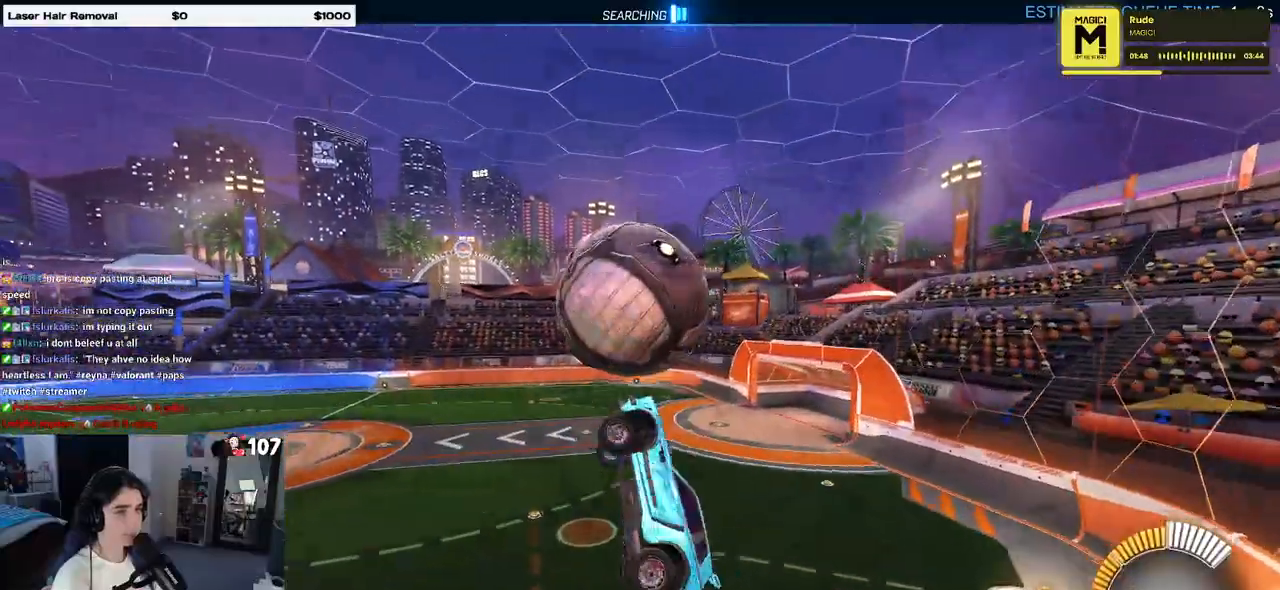
{"buttons": ["L1"], "left_stick": "left", "right_stick": "center", "events": [[150, "left_stick", "up"], [350, "left_stick", "left"]]}
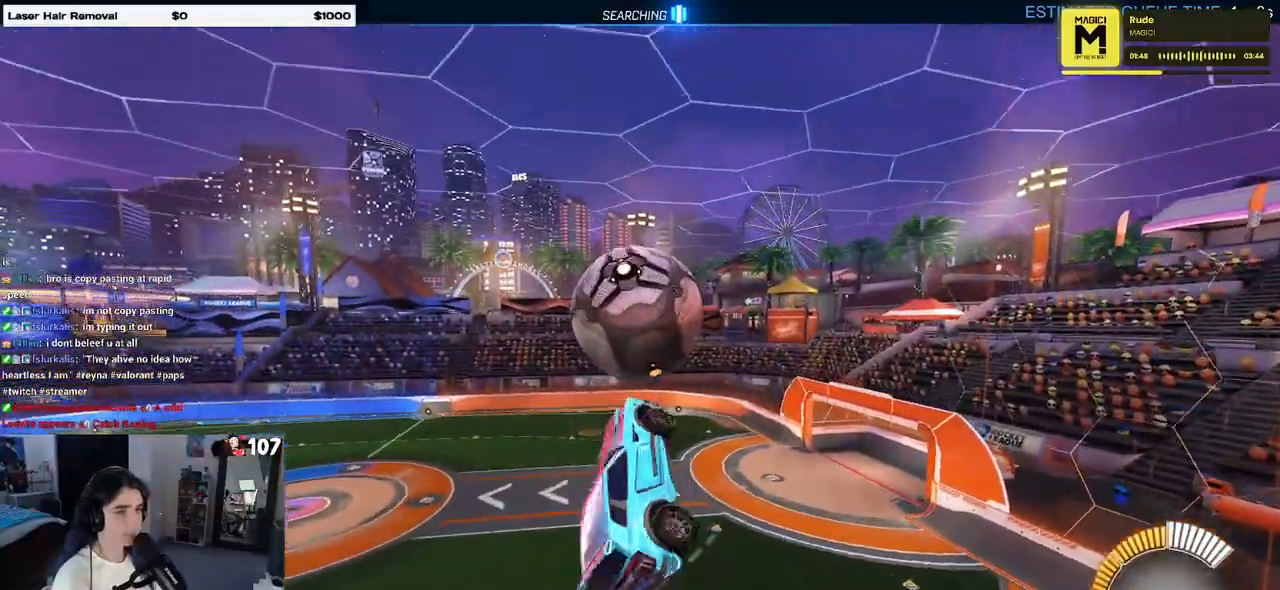
{"buttons": ["R1"], "left_stick": "down-right", "right_stick": "center", "events": [[17, "R1", "down"], [50, "left_stick", "down-left"], [217, "L1", "up"], [317, "left_stick", "center"], [400, "left_stick", "down"], [450, "left_stick", "down-right"]]}